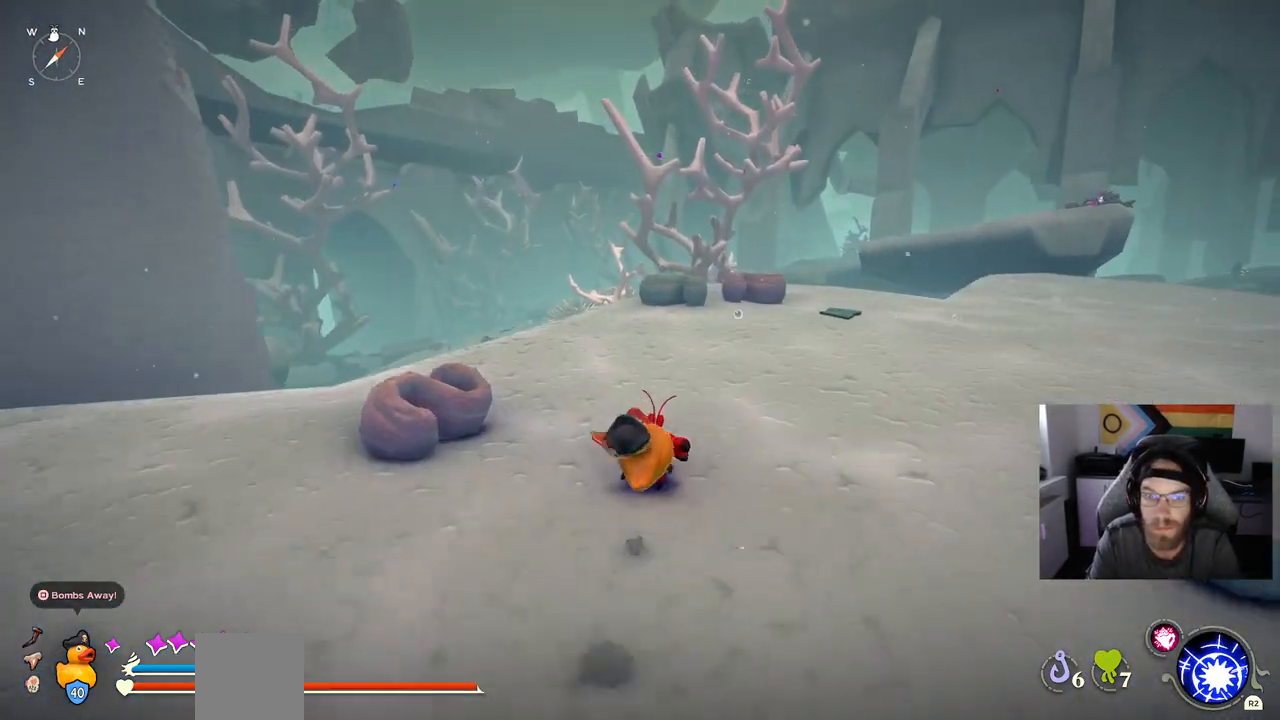
Gameplay with a controller (PlayStation layout); each line is a JSON object with the inputs held at the frame after it. "events" lists button and stick changes between this image and that frame as [ms after this image, input, new state], when the widget could be followed in between.
{"buttons": [], "left_stick": "up-right", "right_stick": "right", "events": [[300, "right_stick", "right"]]}
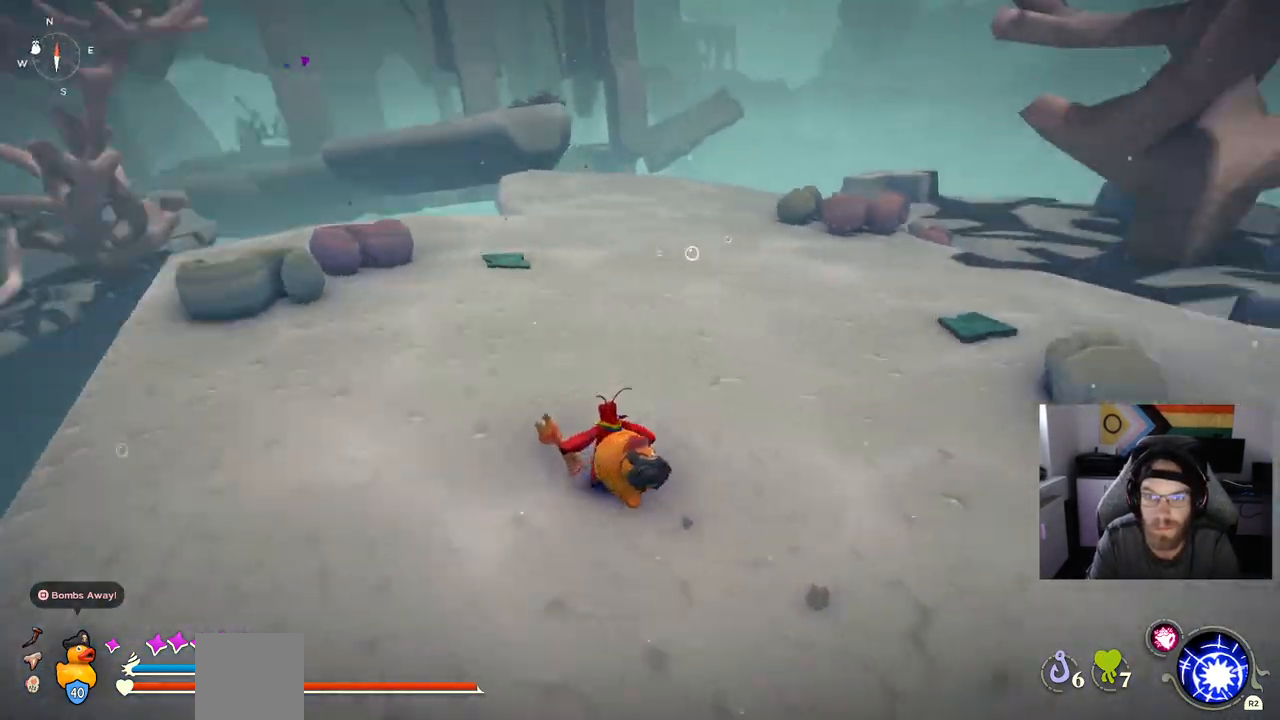
{"buttons": [], "left_stick": "up-left", "right_stick": "left", "events": [[133, "right_stick", "center"], [250, "left_stick", "up-left"], [433, "right_stick", "left"]]}
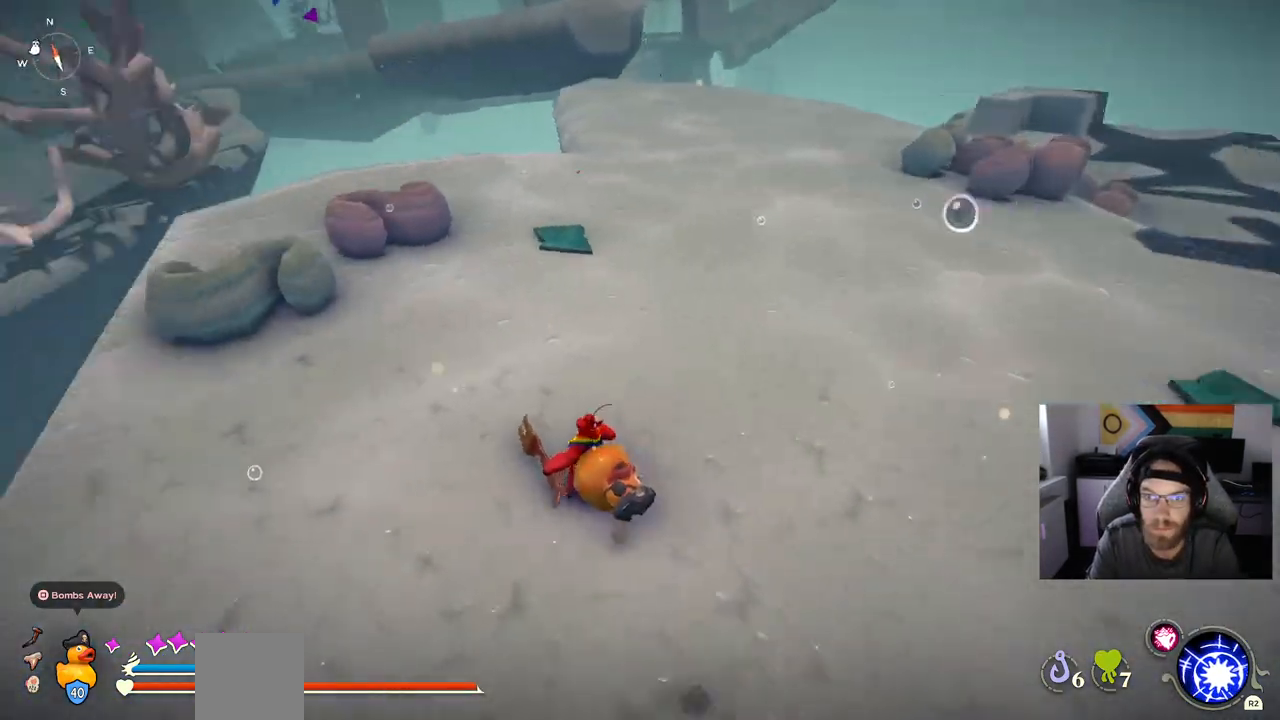
{"buttons": [], "left_stick": "up", "right_stick": "center", "events": [[317, "left_stick", "up"], [433, "right_stick", "center"]]}
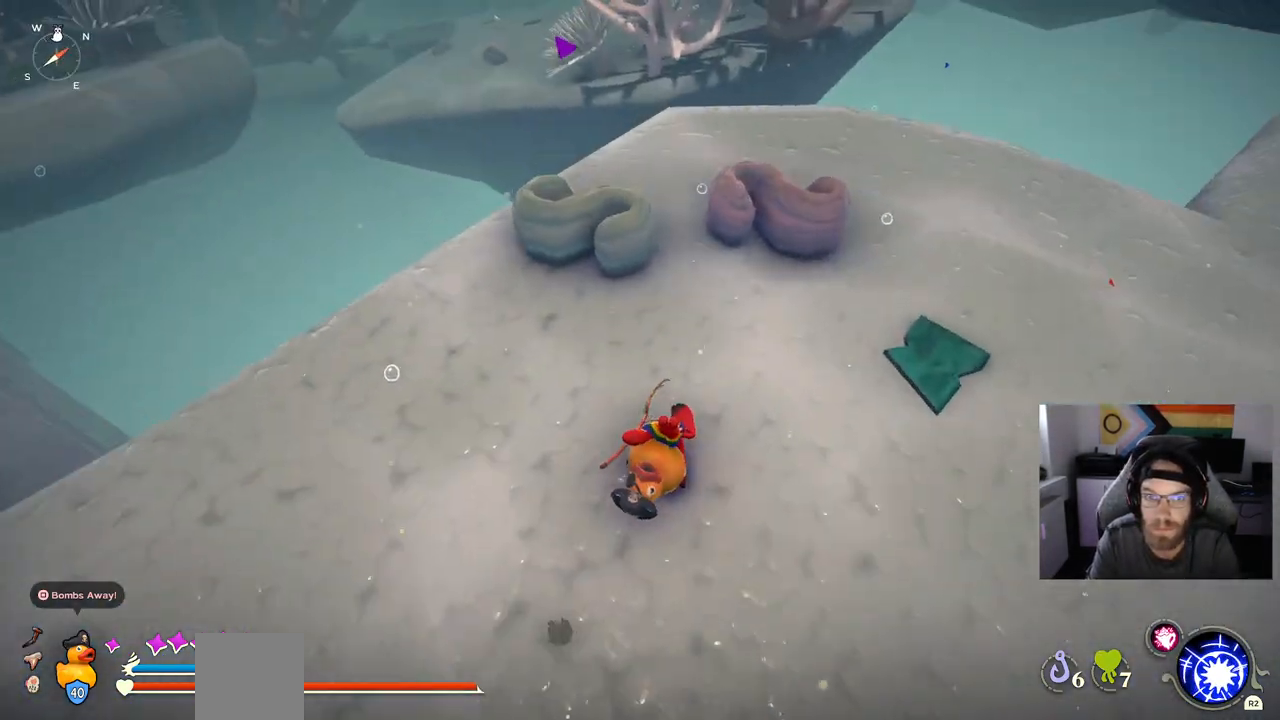
{"buttons": ["CIRCLE"], "left_stick": "up-right", "right_stick": "center", "events": [[33, "CIRCLE", "down"], [133, "left_stick", "up-right"]]}
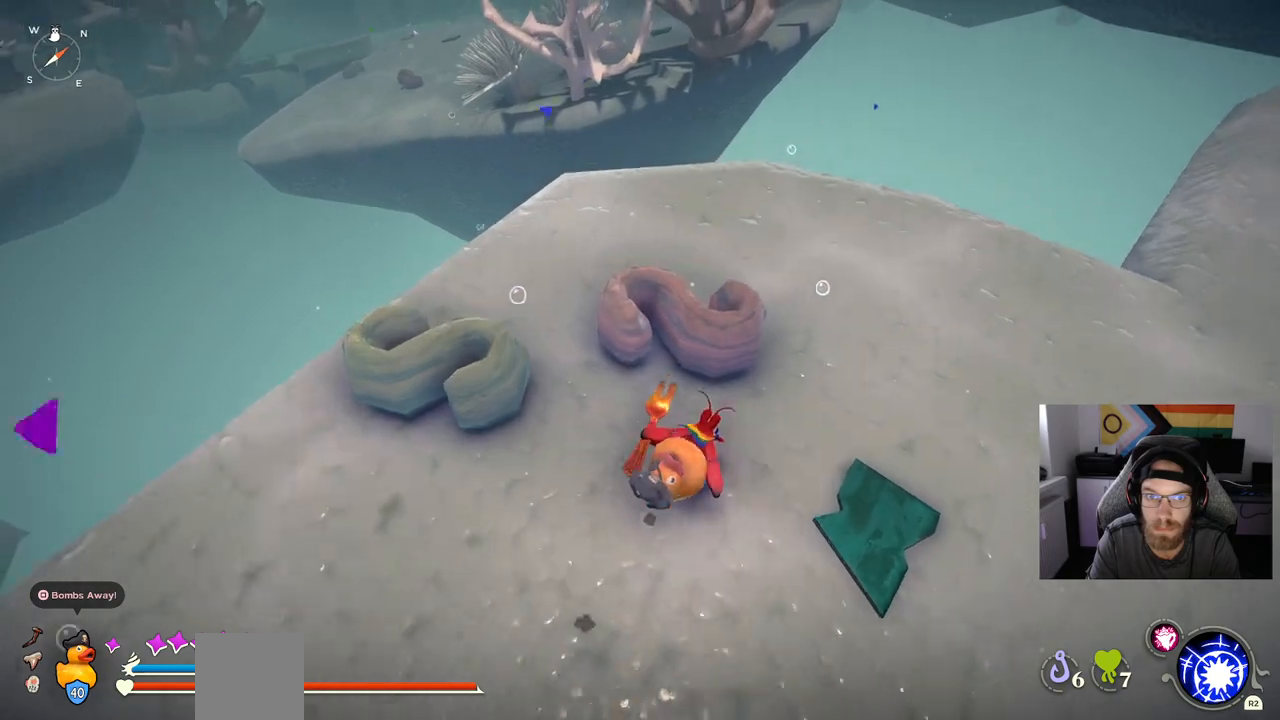
{"buttons": ["CIRCLE"], "left_stick": "up", "right_stick": "center", "events": [[250, "left_stick", "up"]]}
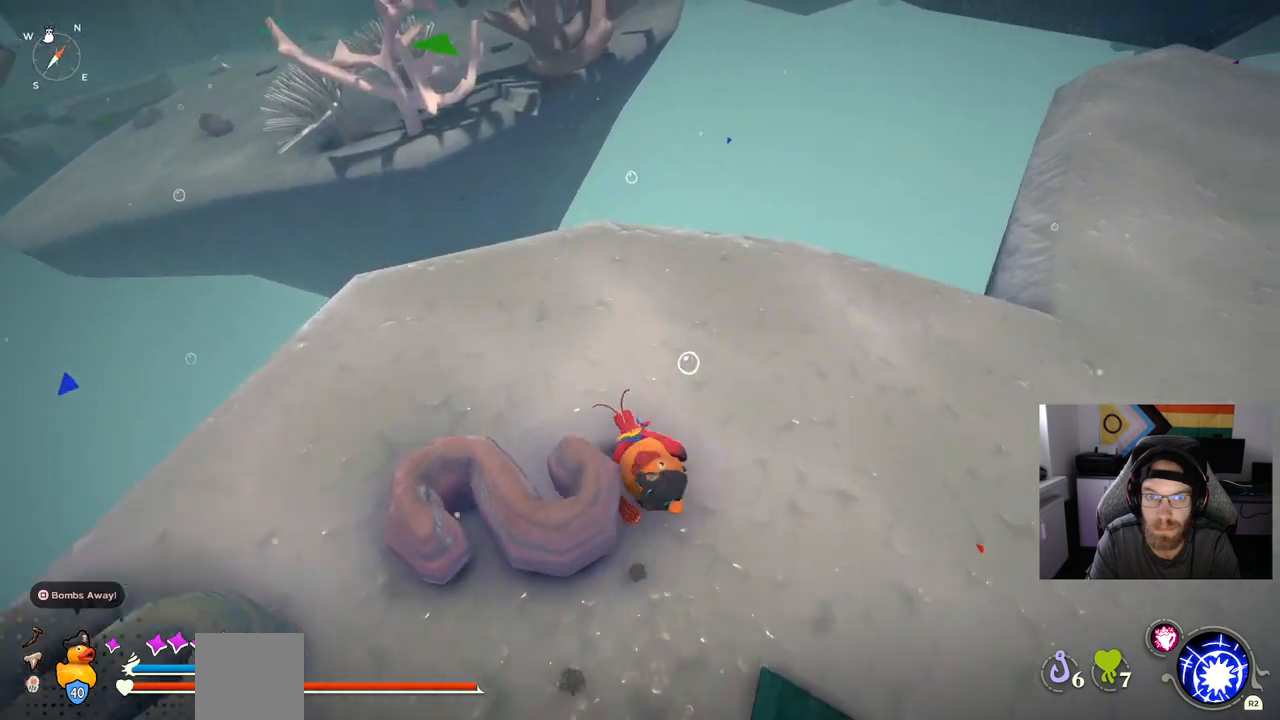
{"buttons": [], "left_stick": "up", "right_stick": "left", "events": [[150, "CIRCLE", "up"], [467, "right_stick", "left"]]}
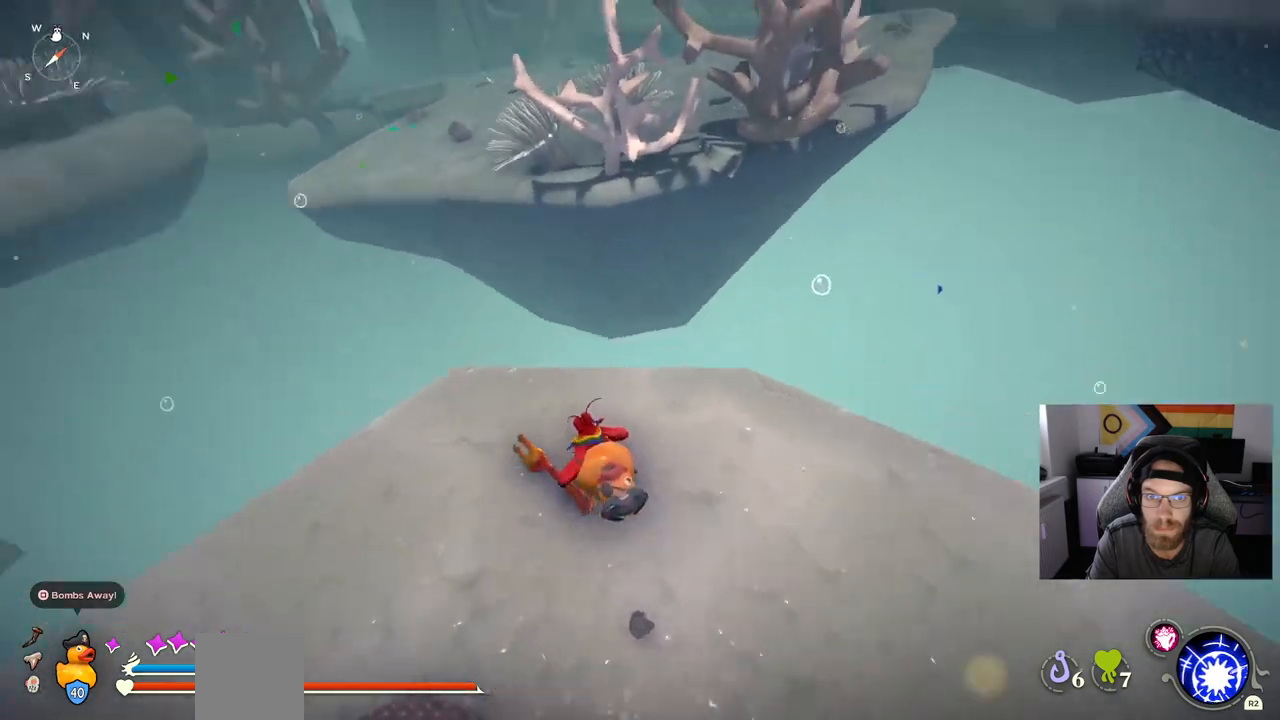
{"buttons": ["CROSS"], "left_stick": "up", "right_stick": "center", "events": [[233, "right_stick", "center"], [367, "CROSS", "down"]]}
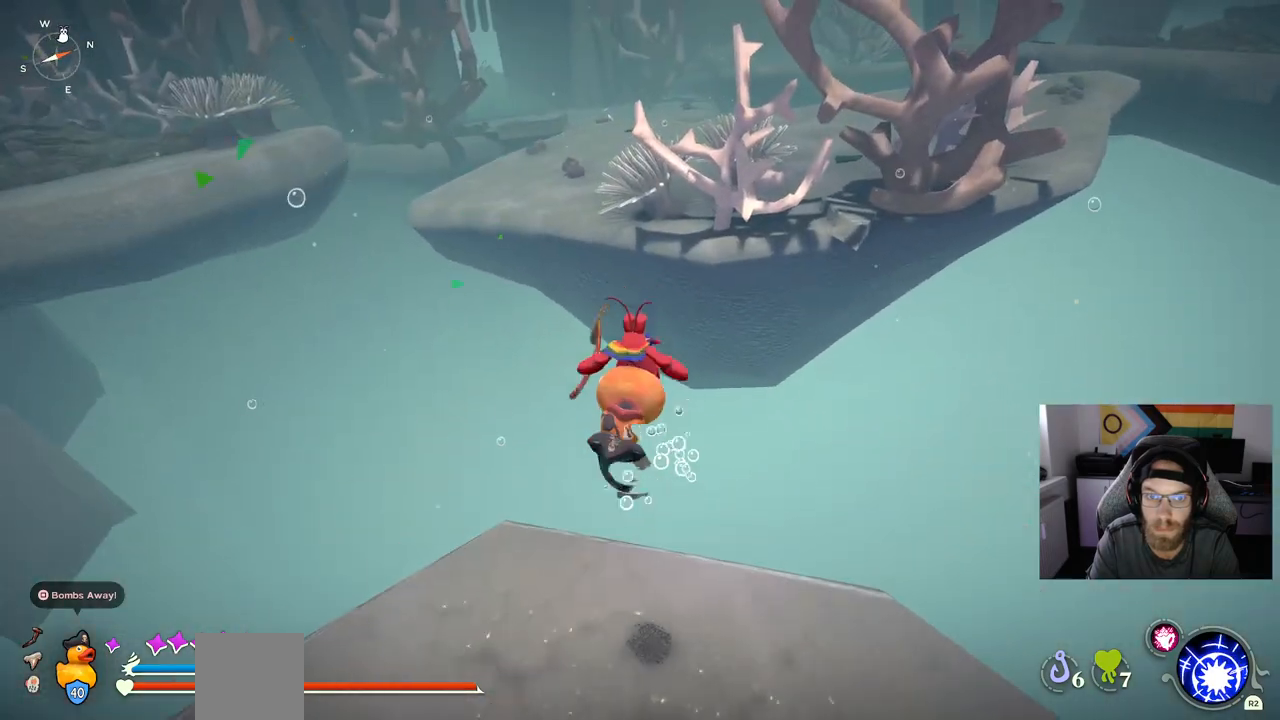
{"buttons": ["CROSS"], "left_stick": "up", "right_stick": "center", "events": [[117, "CROSS", "up"], [250, "CROSS", "down"]]}
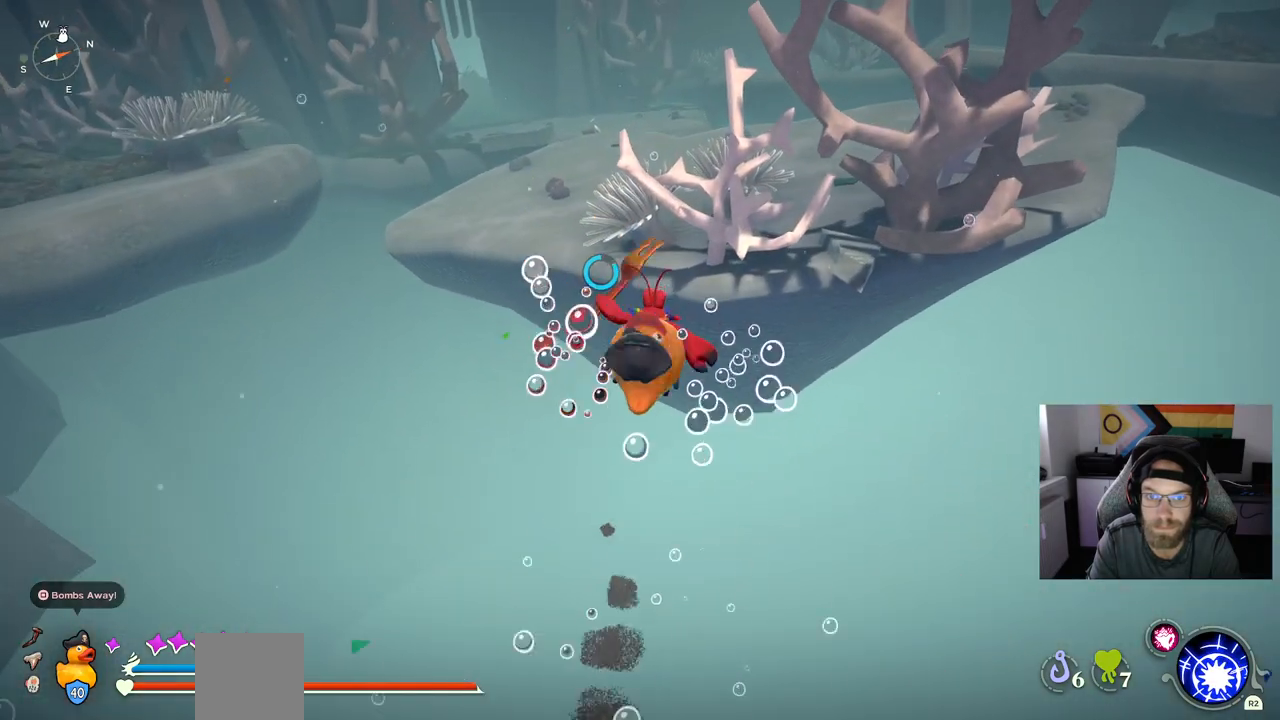
{"buttons": ["CROSS"], "left_stick": "up", "right_stick": "center", "events": []}
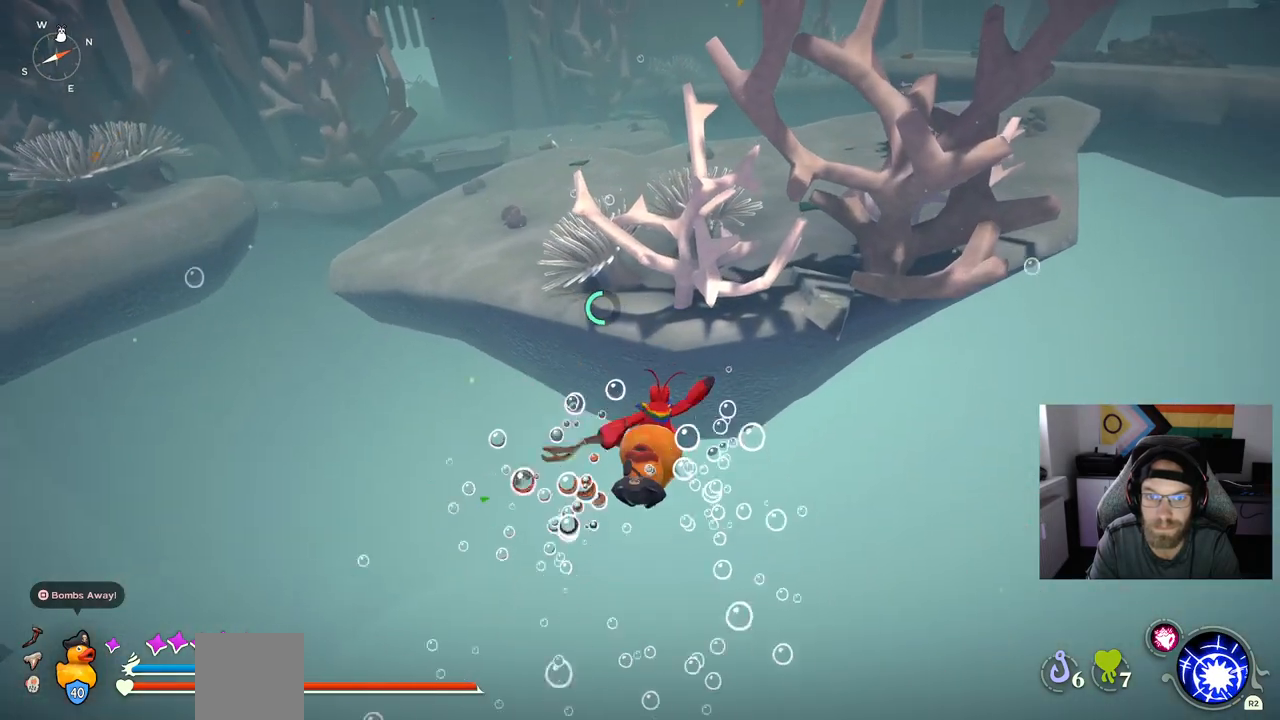
{"buttons": ["CROSS"], "left_stick": "up", "right_stick": "center", "events": []}
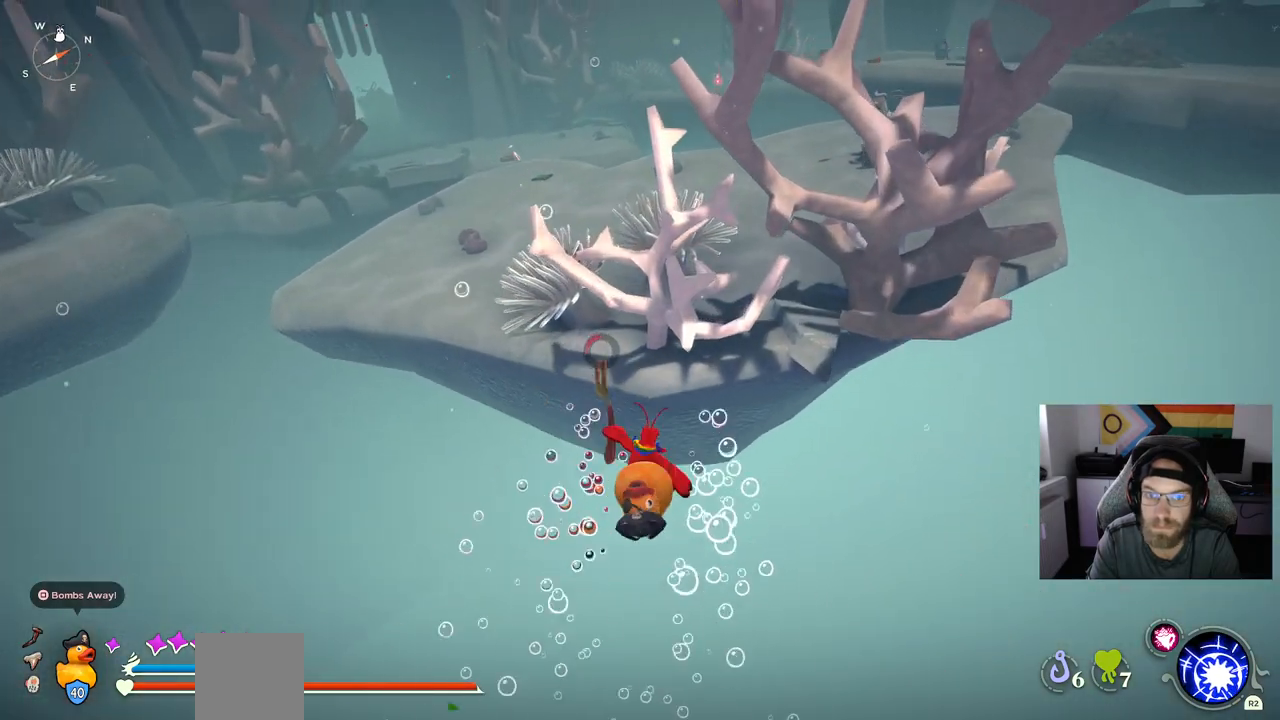
{"buttons": [], "left_stick": "up", "right_stick": "center", "events": [[500, "CROSS", "up"]]}
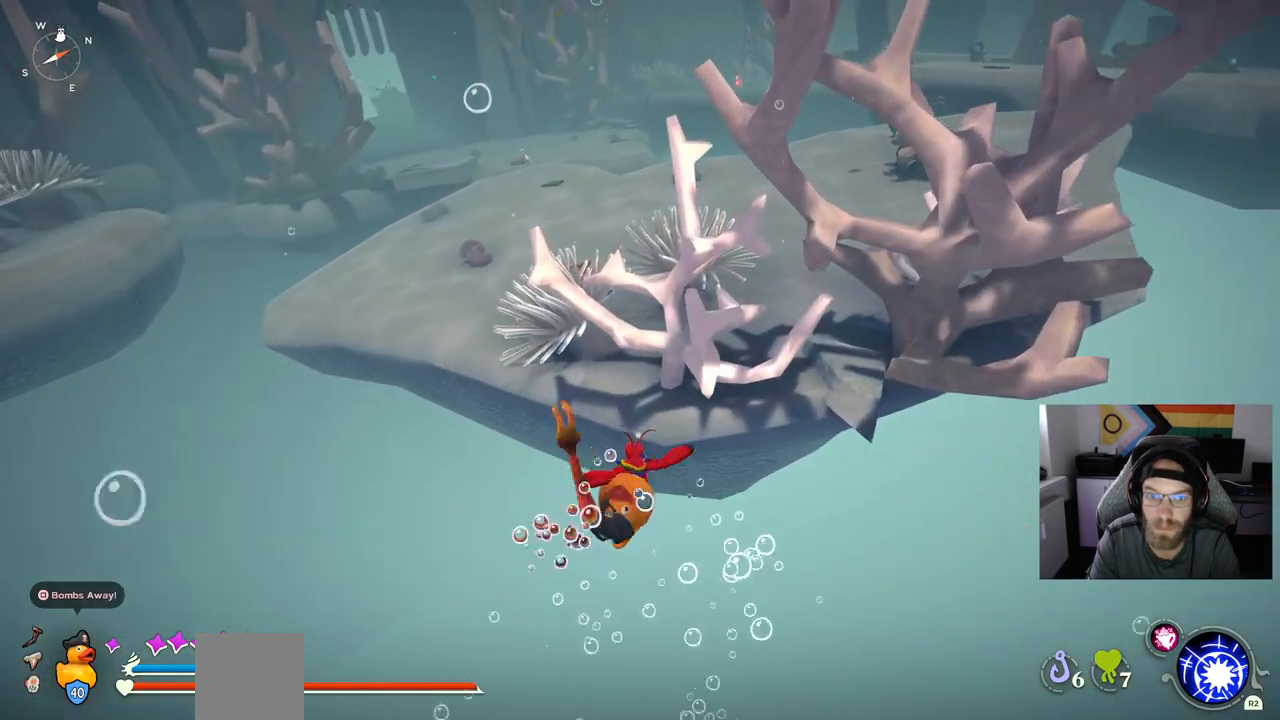
{"buttons": ["CIRCLE"], "left_stick": "up", "right_stick": "center", "events": [[333, "CIRCLE", "down"]]}
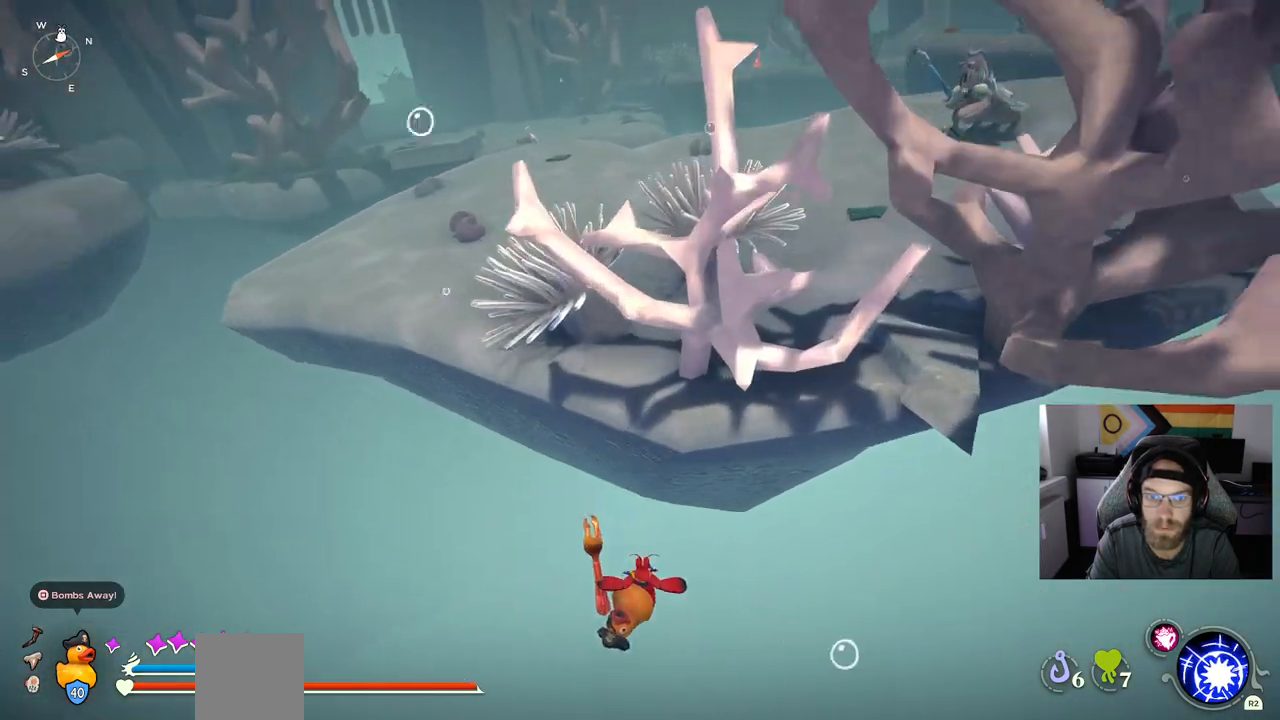
{"buttons": [], "left_stick": "up", "right_stick": "center", "events": [[200, "CIRCLE", "up"], [317, "CIRCLE", "down"], [433, "CIRCLE", "up"]]}
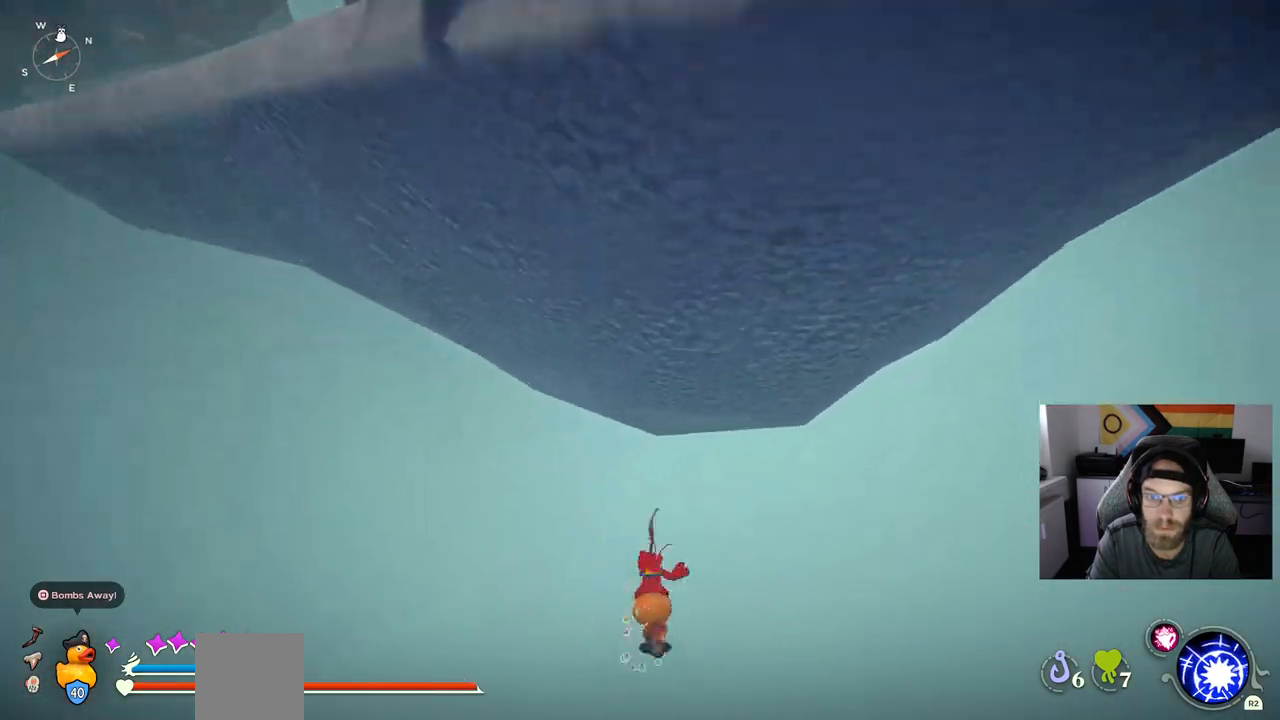
{"buttons": [], "left_stick": "up", "right_stick": "center", "events": []}
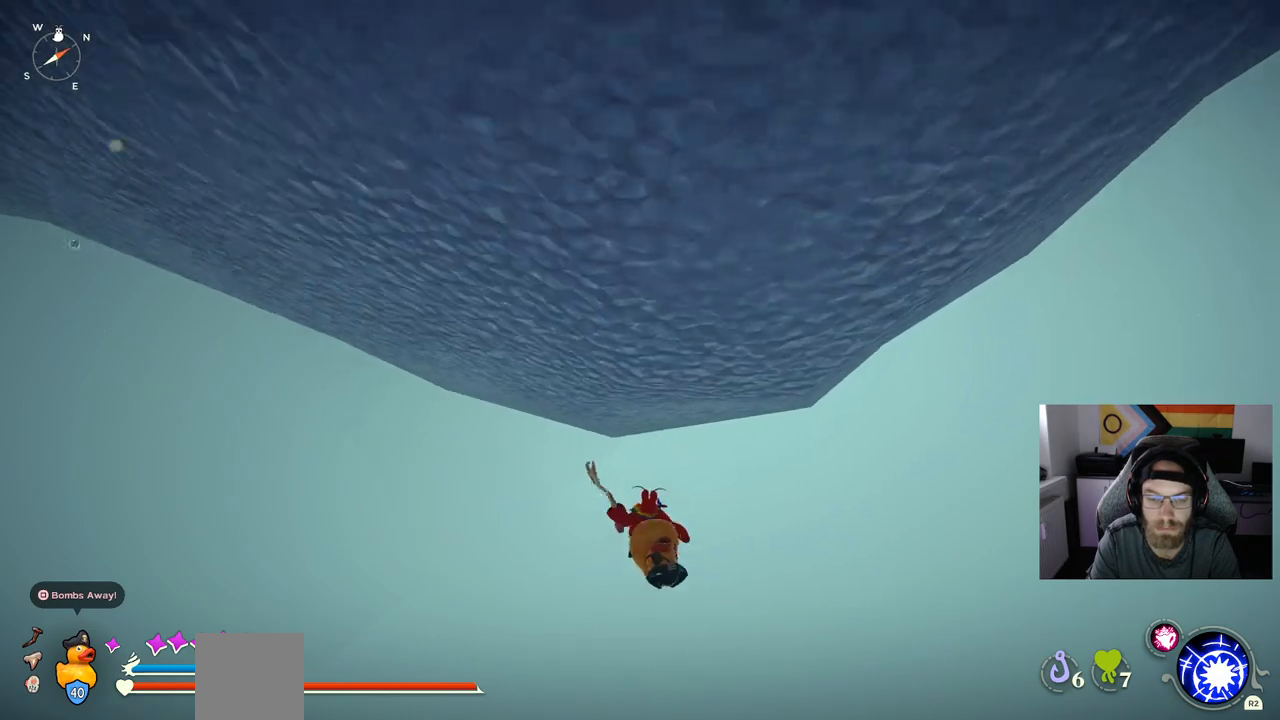
{"buttons": [], "left_stick": "up", "right_stick": "center", "events": []}
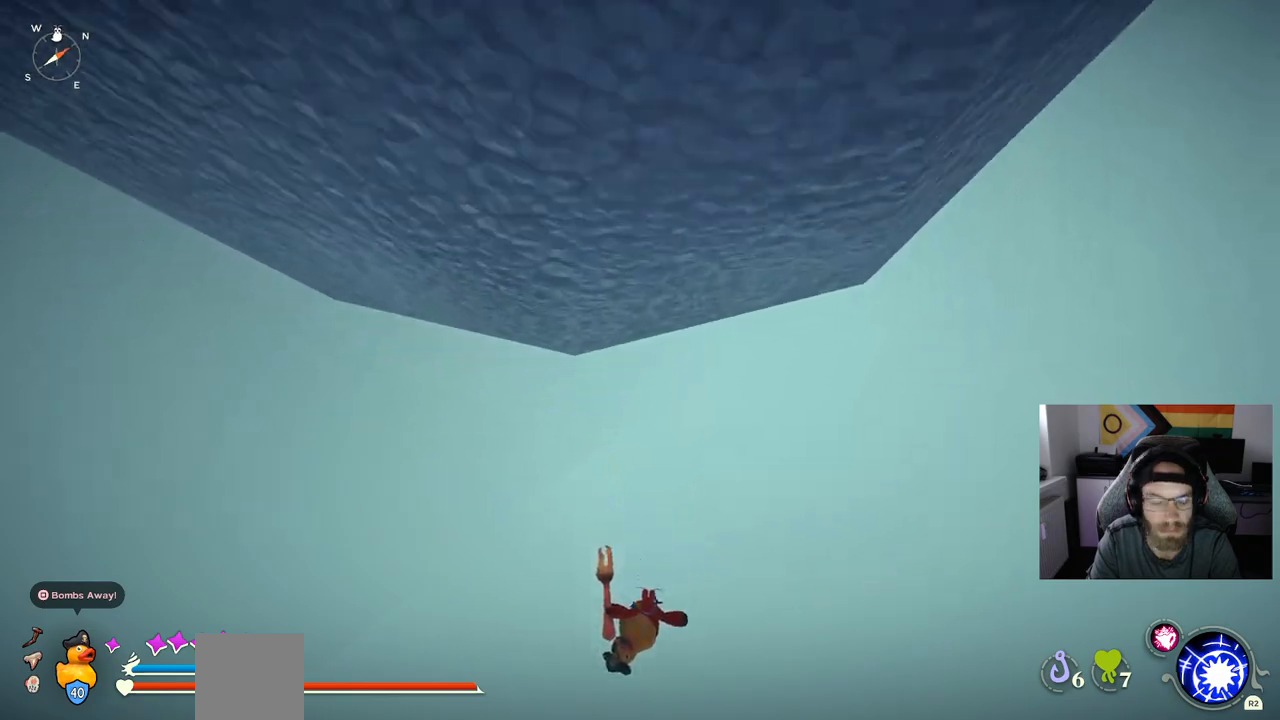
{"buttons": [], "left_stick": "center", "right_stick": "center", "events": [[317, "left_stick", "center"]]}
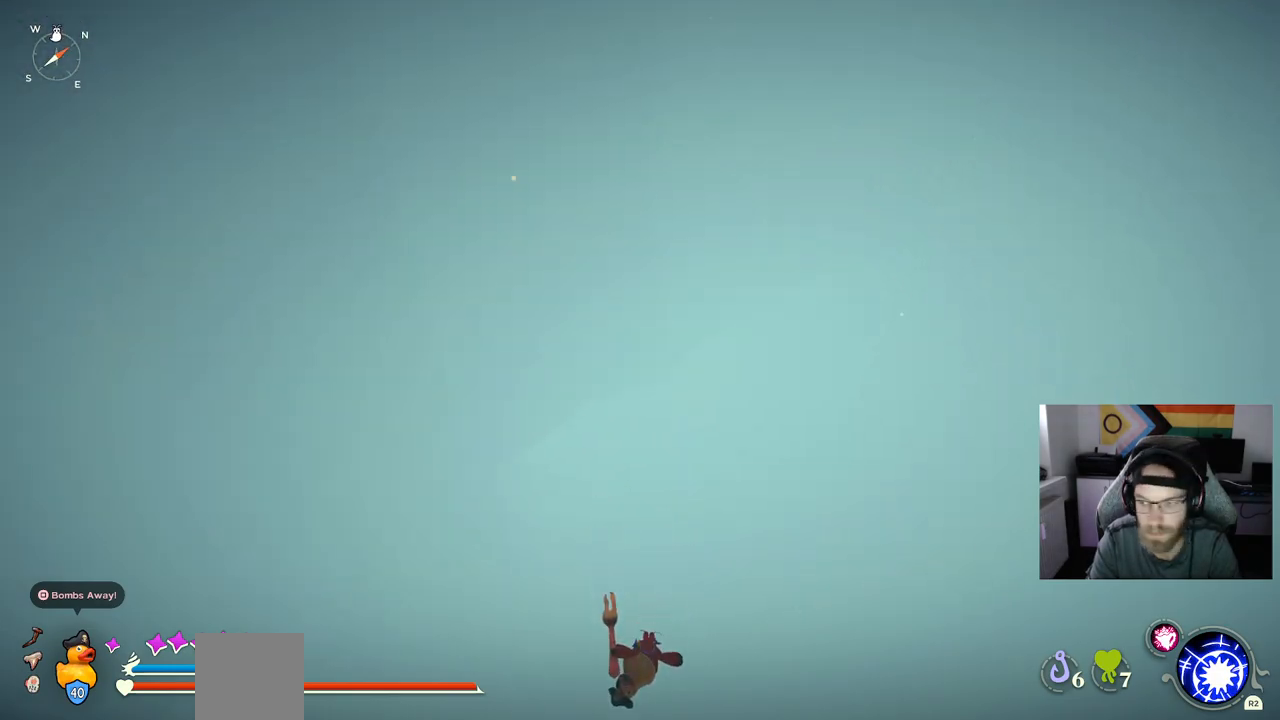
{"buttons": [], "left_stick": "center", "right_stick": "center", "events": []}
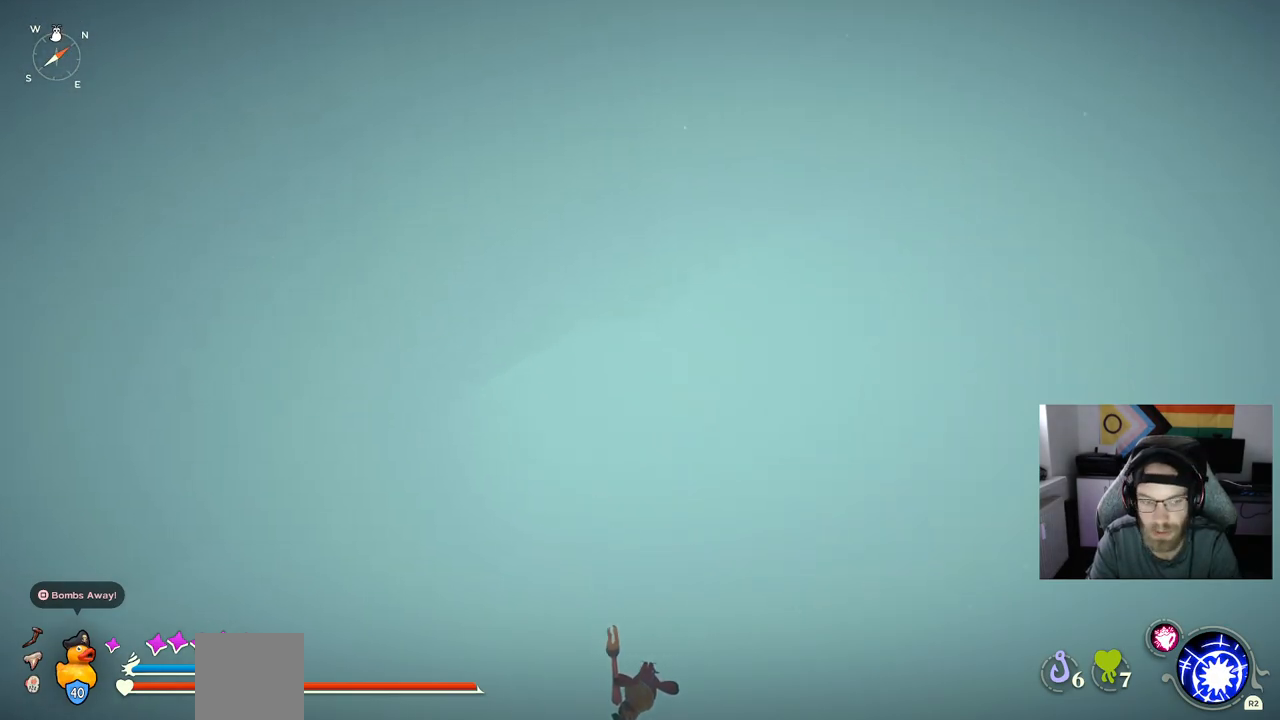
{"buttons": [], "left_stick": "center", "right_stick": "center", "events": []}
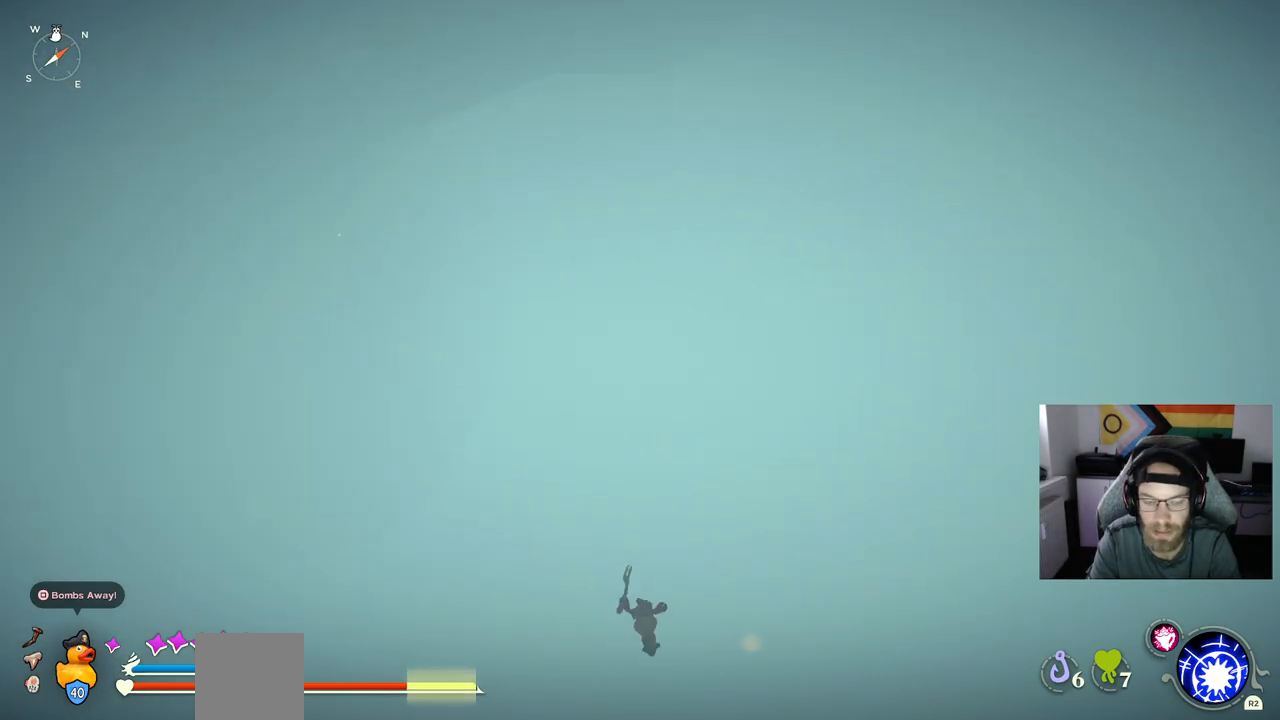
{"buttons": [], "left_stick": "center", "right_stick": "center", "events": []}